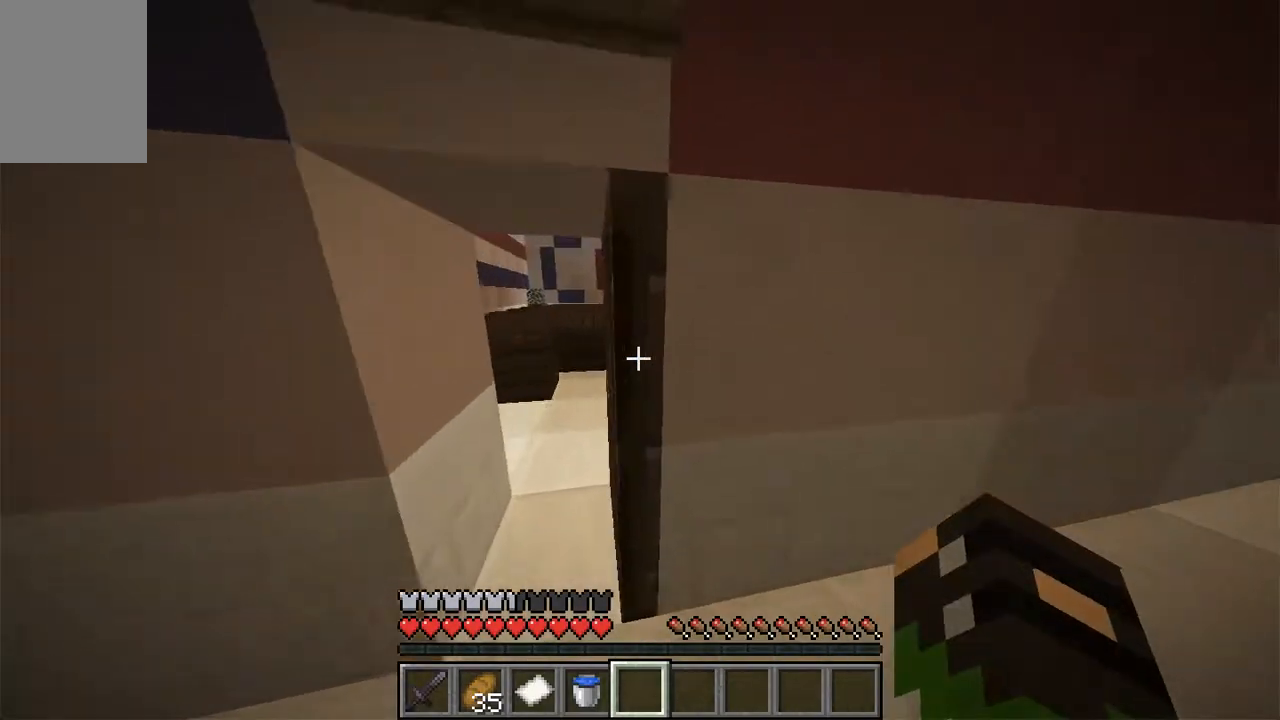
Gameplay with keyboard and mouse; each line is a JSON object with the keys and mouse buttons held at the frame after it. "events" lists presses ("down") and releases ("up") of "a", "d", "s", "space", "w", "mouse_left" and "mouse_right" between this image and that frame as [ms after this image, input, new state], when the widget could be followed in between. "mouse_left", "mouse_right" = the "left", "right" buttons of the "mouse" list. No other keys are recorded. Fast repeated clicks can show as one long hold. Mouse movement is not recorded.
{"keys": ["w"], "mouse": [], "events": [[285, "a", "up"]]}
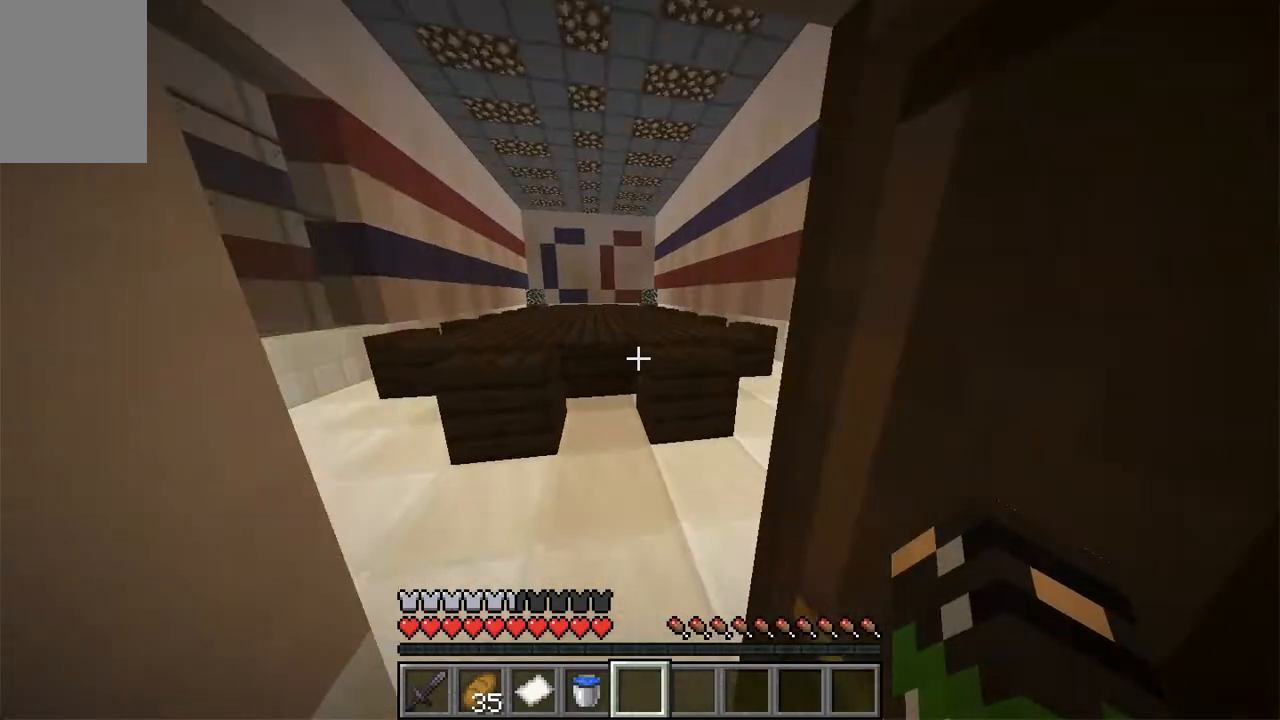
{"keys": ["w"], "mouse": [], "events": [[134, "w", "up"], [436, "w", "down"]]}
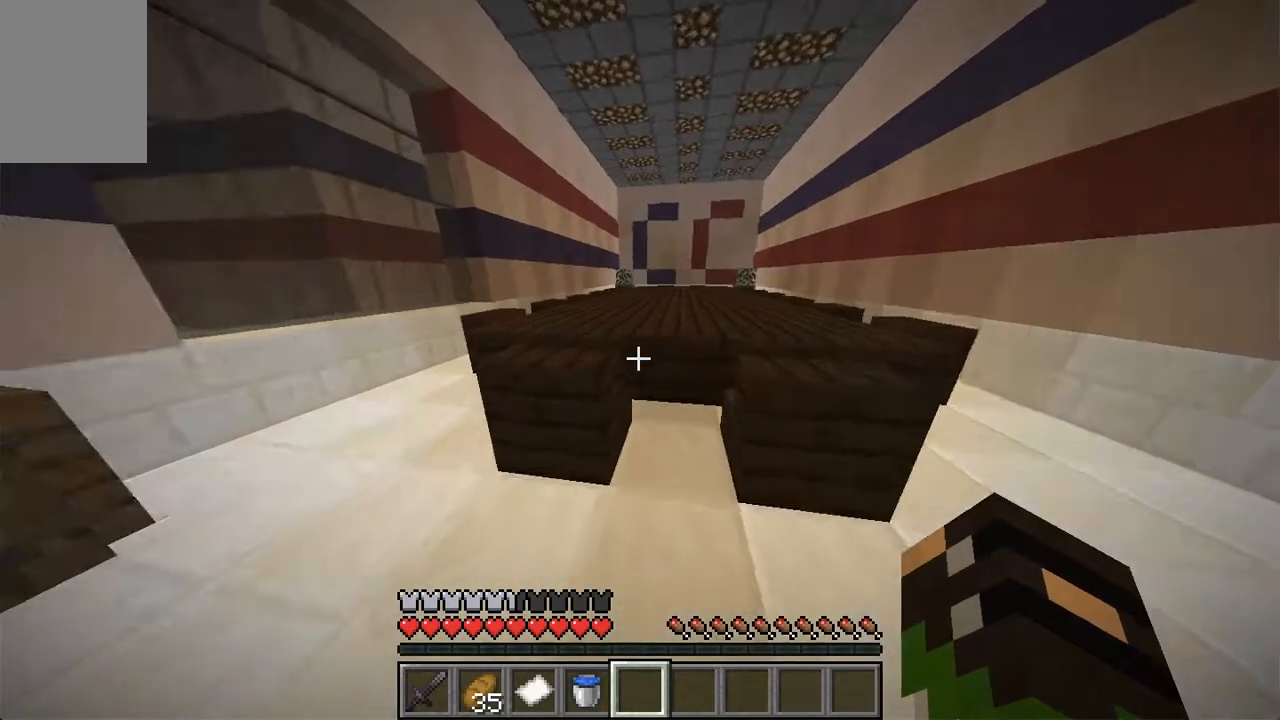
{"keys": ["w"], "mouse": [], "events": [[51, "space", "down"], [369, "space", "up"]]}
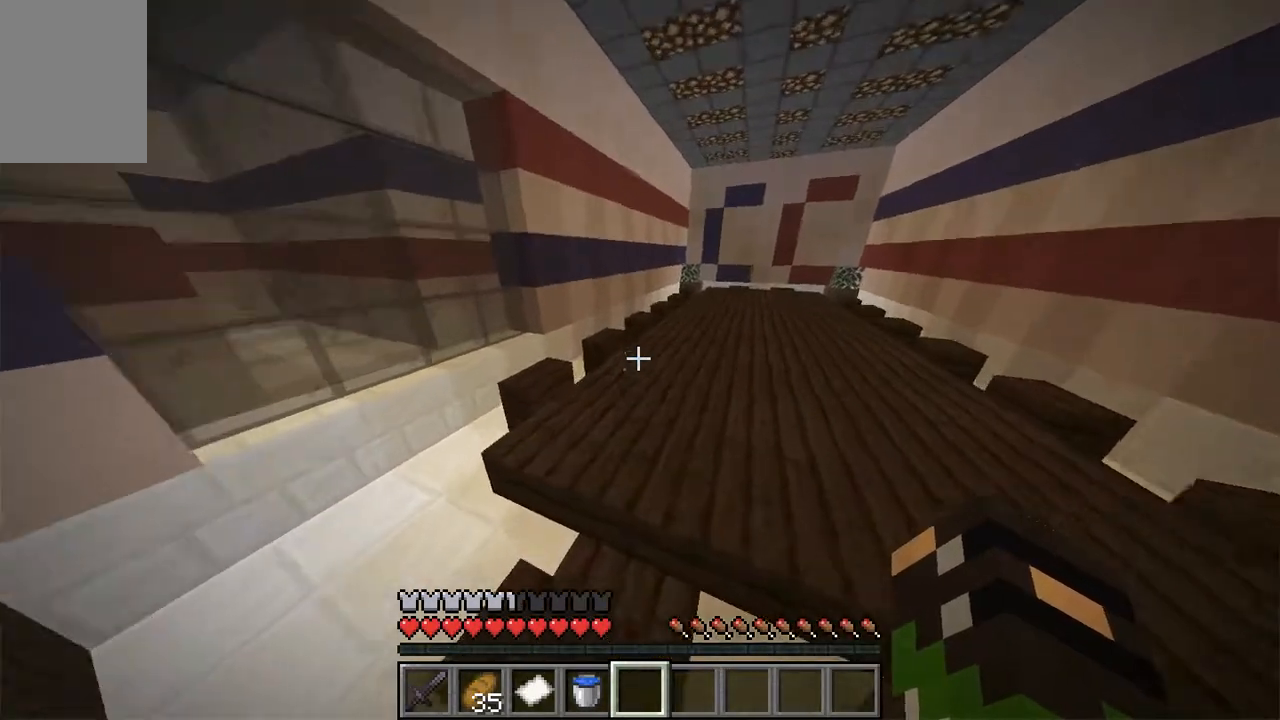
{"keys": [], "mouse": [], "events": [[151, "space", "down"], [235, "w", "up"], [403, "space", "up"]]}
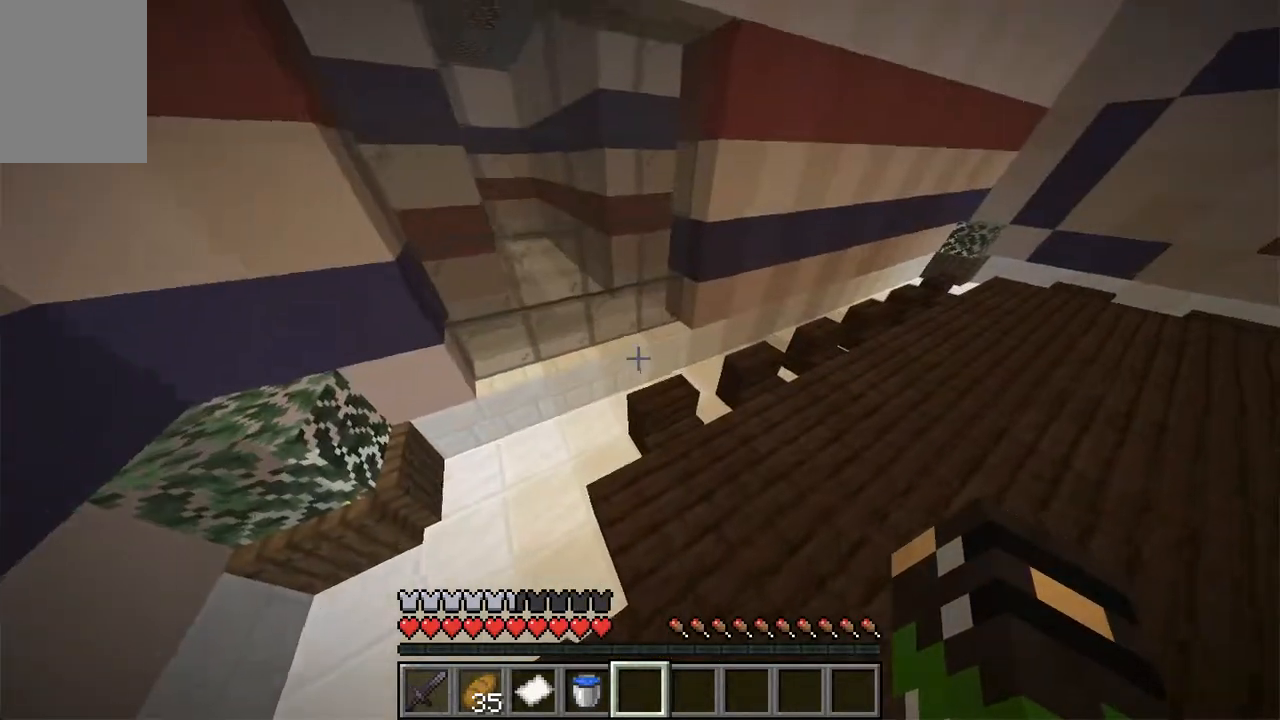
{"keys": ["space", "w"], "mouse": [], "events": [[336, "a", "down"], [352, "w", "down"], [503, "a", "up"], [503, "space", "down"]]}
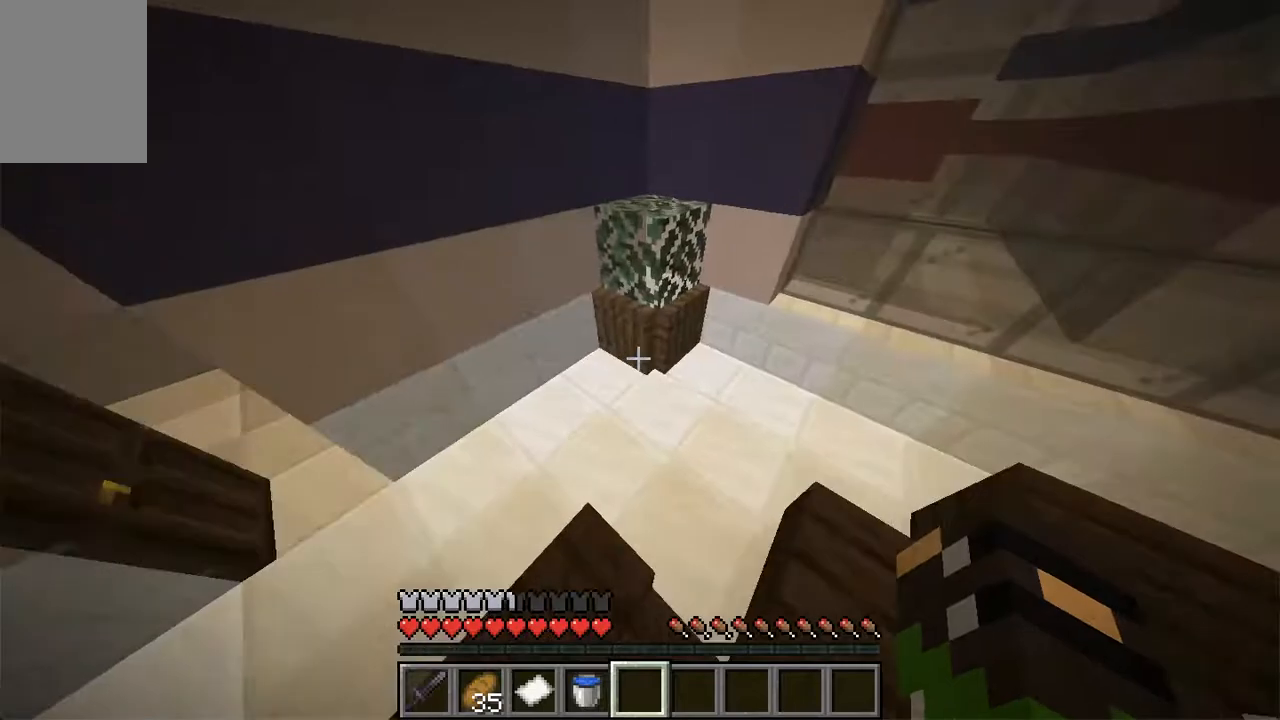
{"keys": ["w"], "mouse": [], "events": [[67, "w", "up"], [185, "space", "up"], [285, "w", "down"]]}
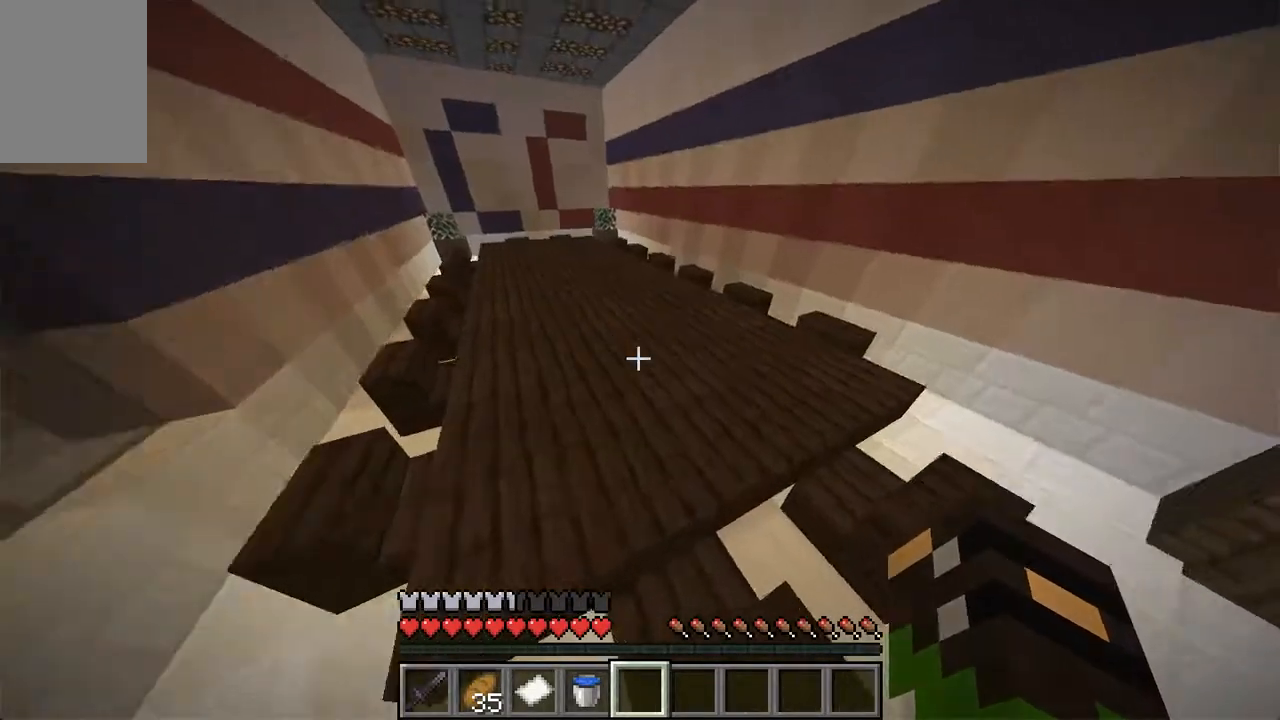
{"keys": ["a", "w"], "mouse": [], "events": [[118, "a", "down"]]}
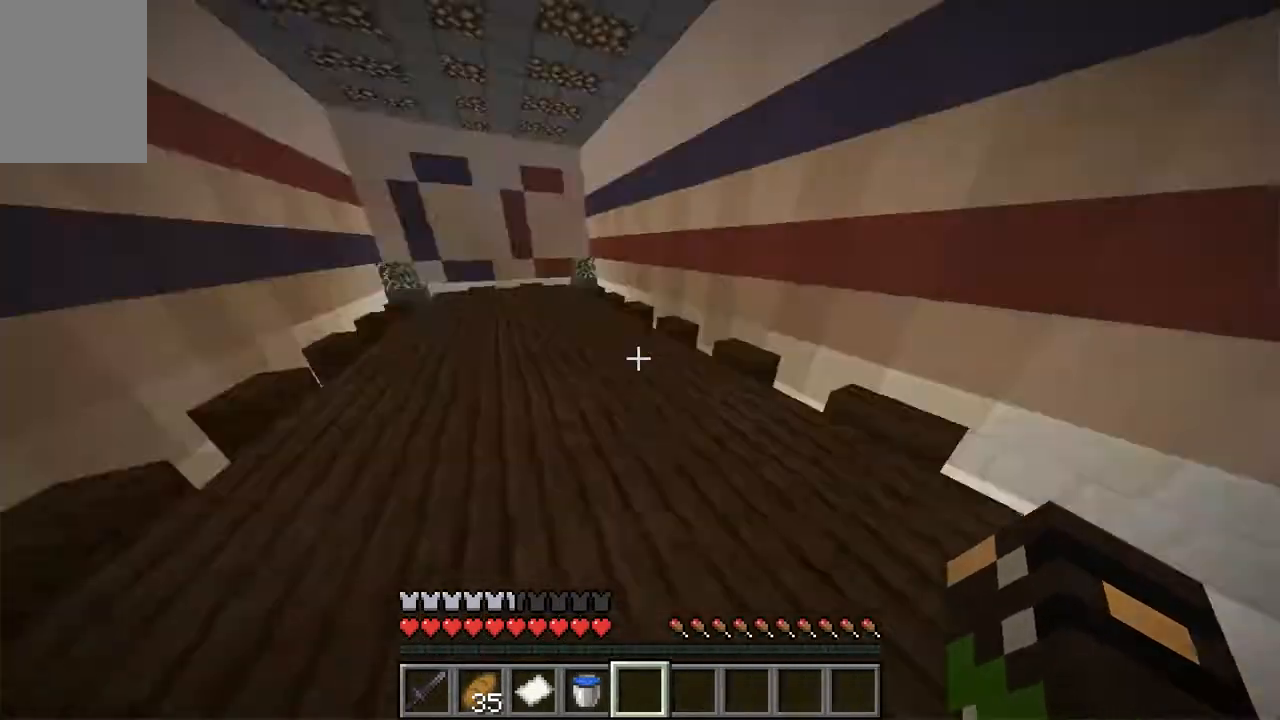
{"keys": ["space", "w"], "mouse": [], "events": [[151, "a", "up"], [168, "space", "down"]]}
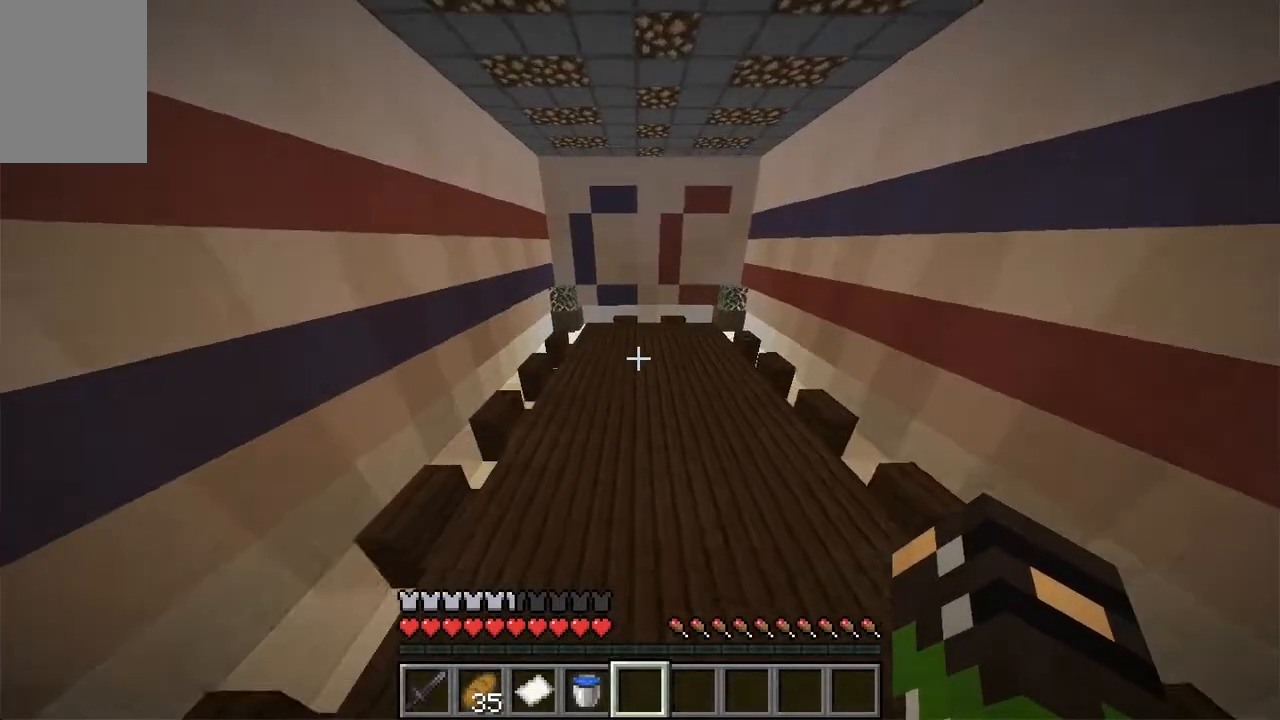
{"keys": ["space", "w"], "mouse": [], "events": []}
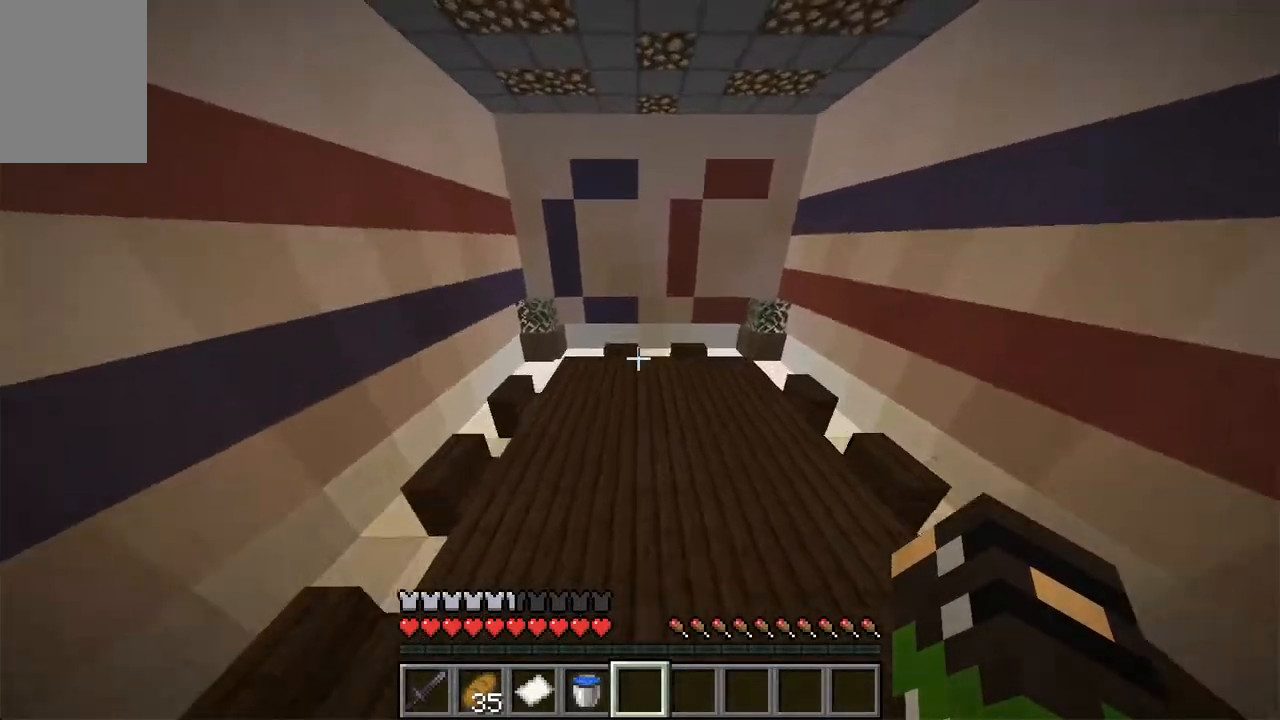
{"keys": ["space", "w"], "mouse": [], "events": []}
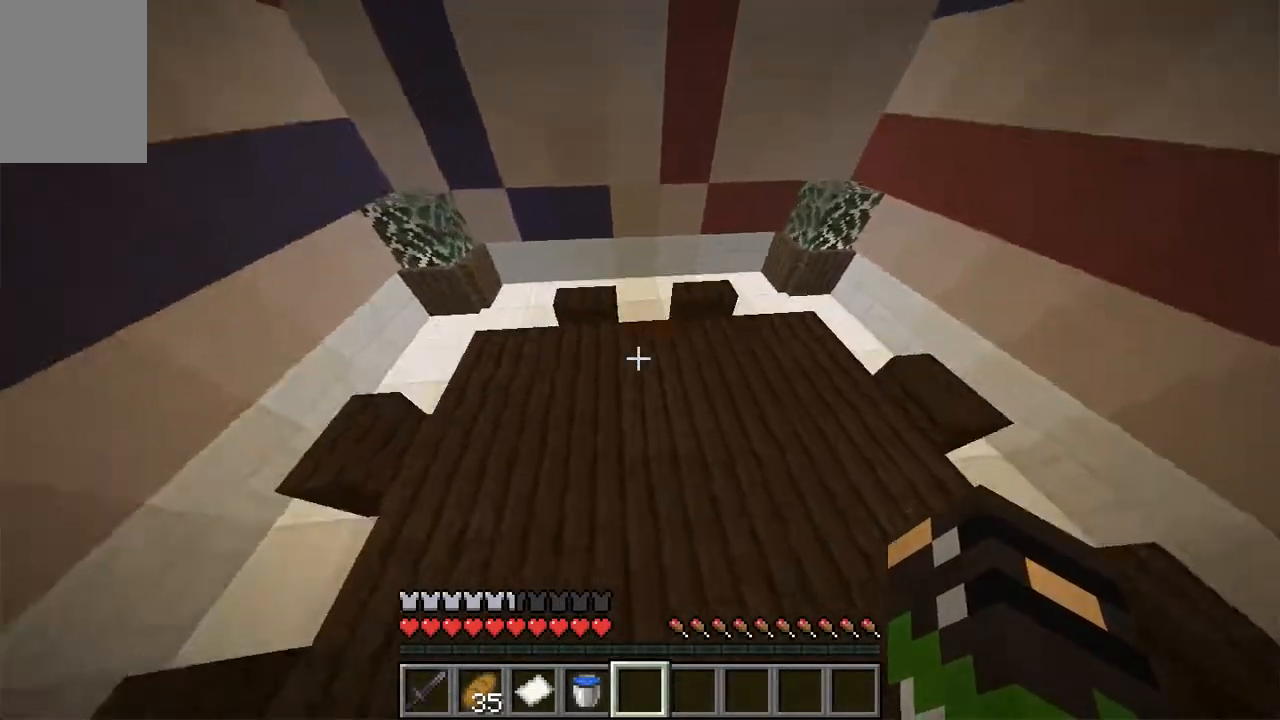
{"keys": ["d", "w"], "mouse": [], "events": [[235, "space", "up"], [453, "d", "down"]]}
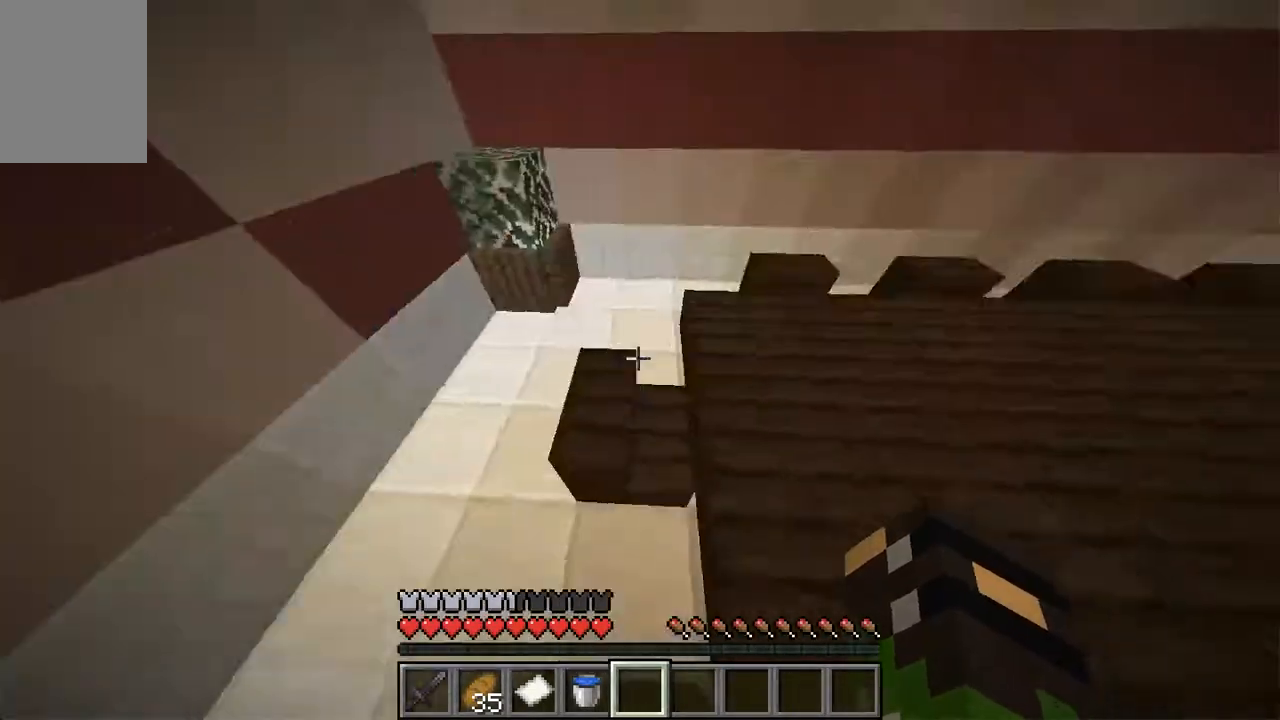
{"keys": ["space", "w"], "mouse": [], "events": [[336, "space", "down"], [419, "d", "up"]]}
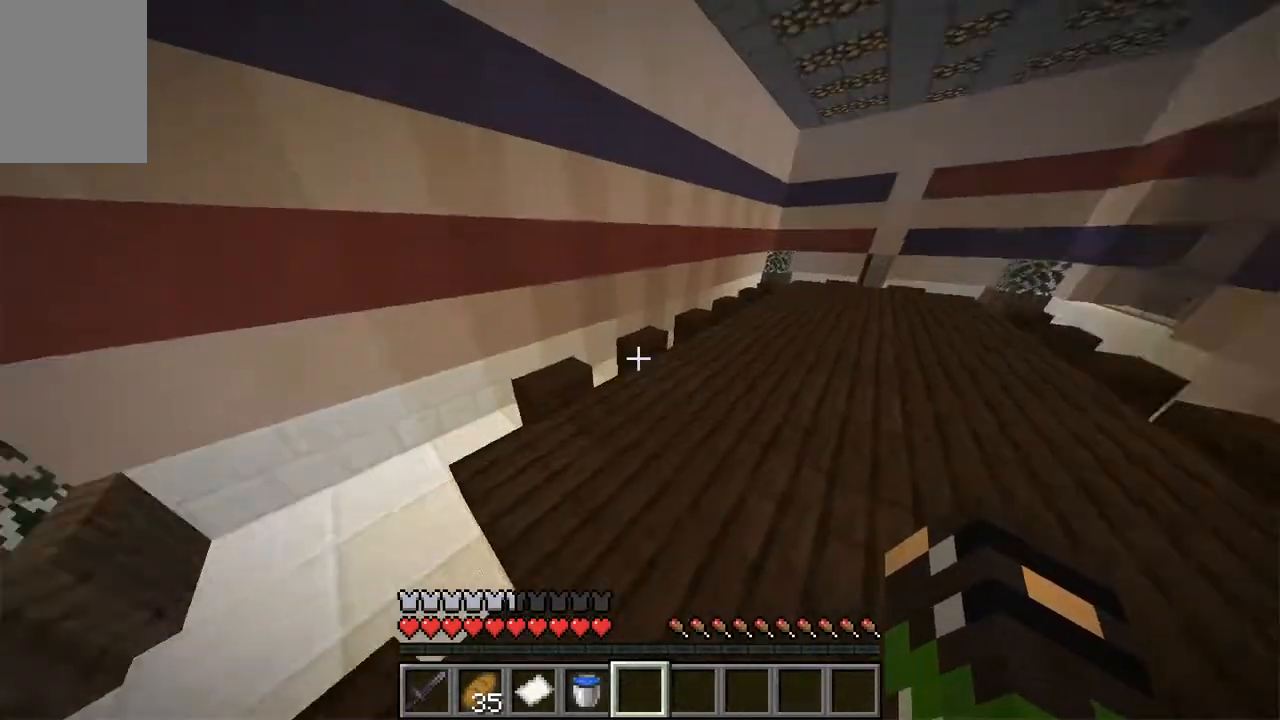
{"keys": ["d", "s"], "mouse": [], "events": [[101, "space", "up"], [101, "w", "up"], [218, "s", "down"], [436, "d", "down"]]}
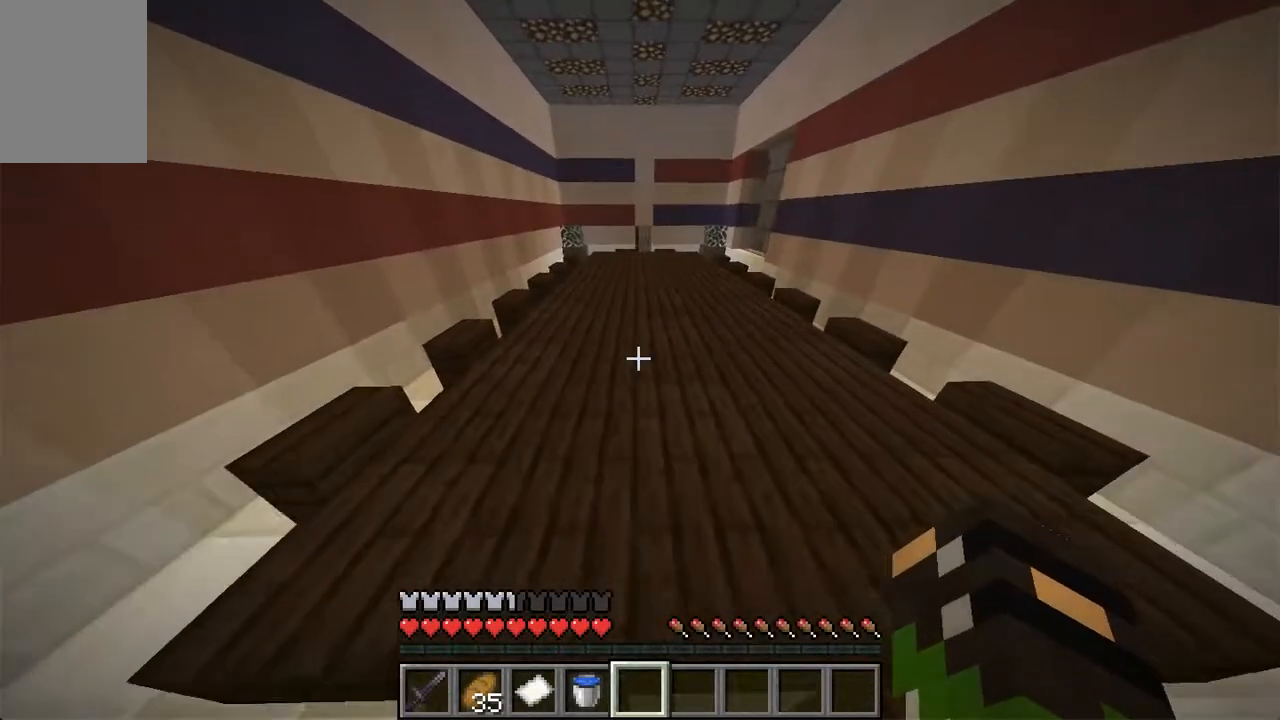
{"keys": ["a", "s"], "mouse": [], "events": [[217, "d", "up"], [486, "a", "down"]]}
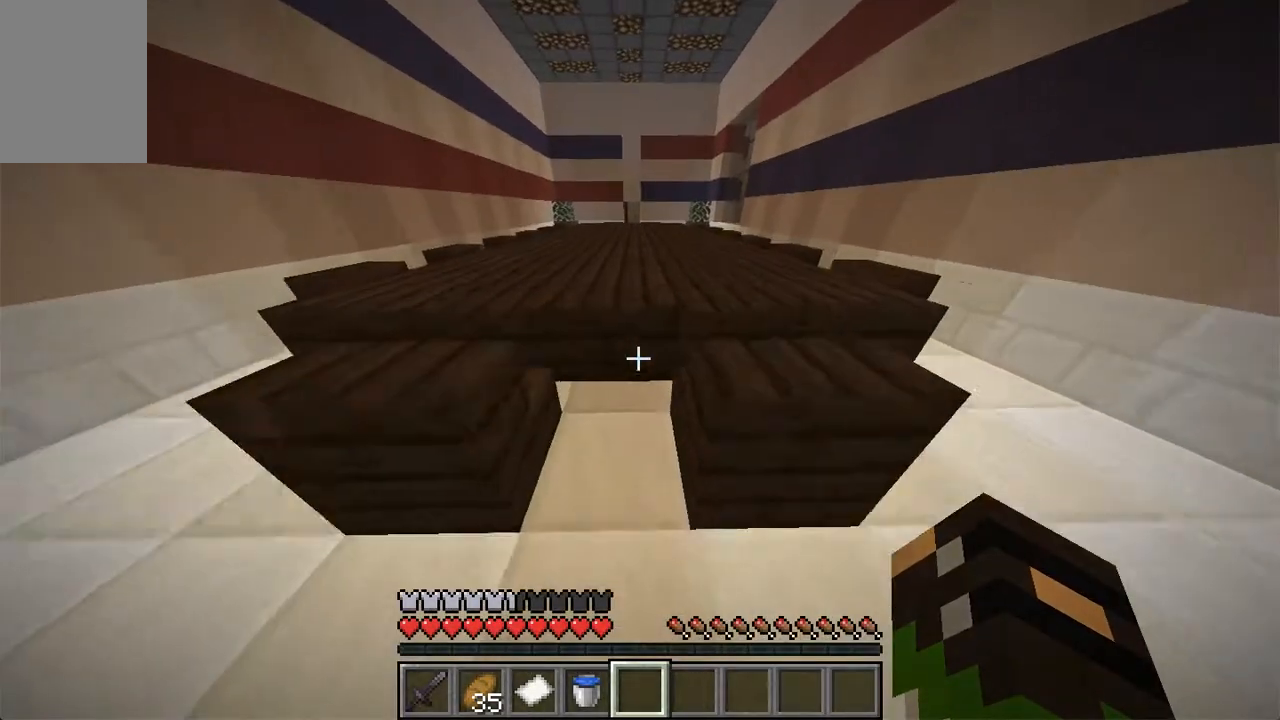
{"keys": ["w"], "mouse": [], "events": [[184, "a", "up"], [184, "s", "up"], [318, "w", "down"]]}
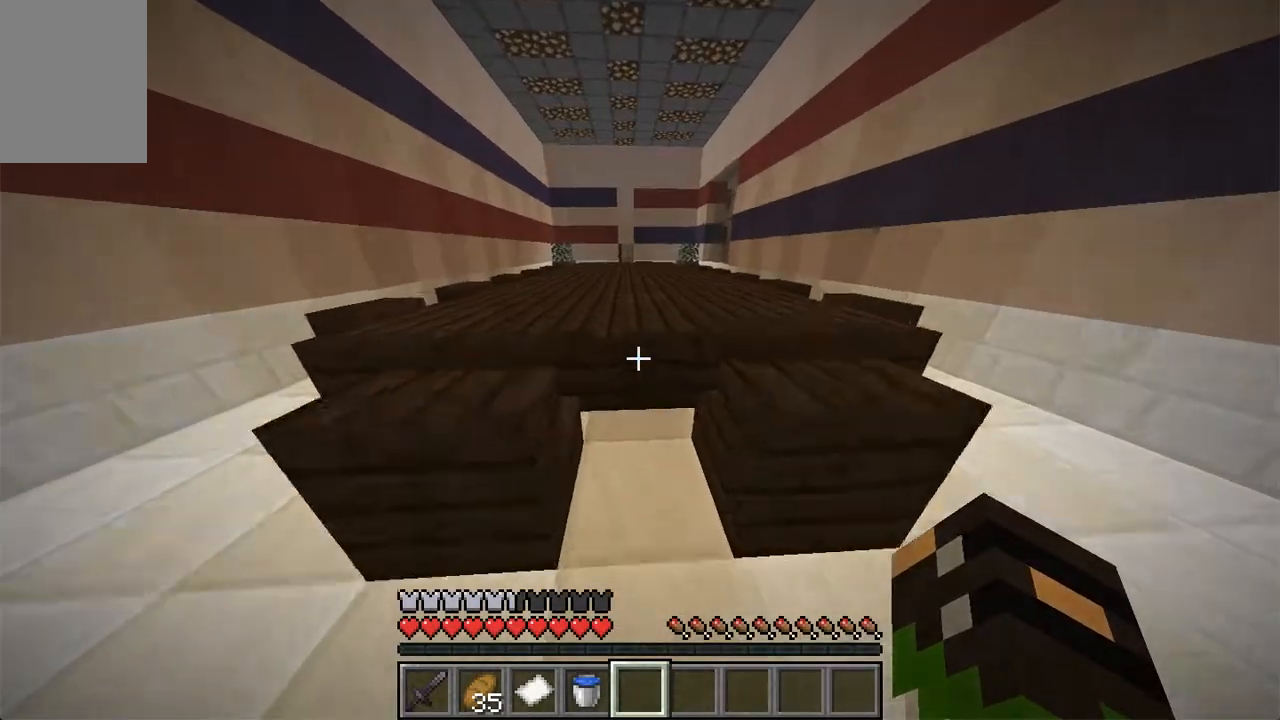
{"keys": ["space", "w"], "mouse": [], "events": [[51, "space", "down"], [185, "space", "up"], [369, "space", "down"]]}
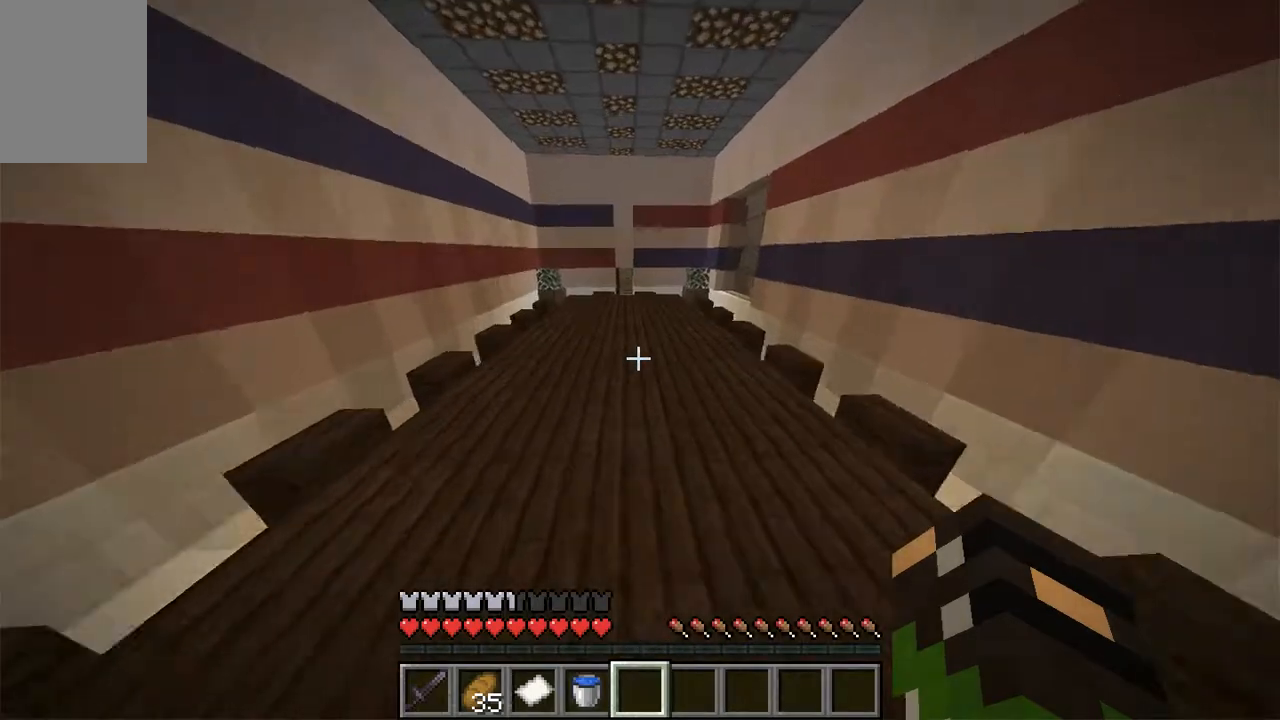
{"keys": ["space", "w"], "mouse": [], "events": []}
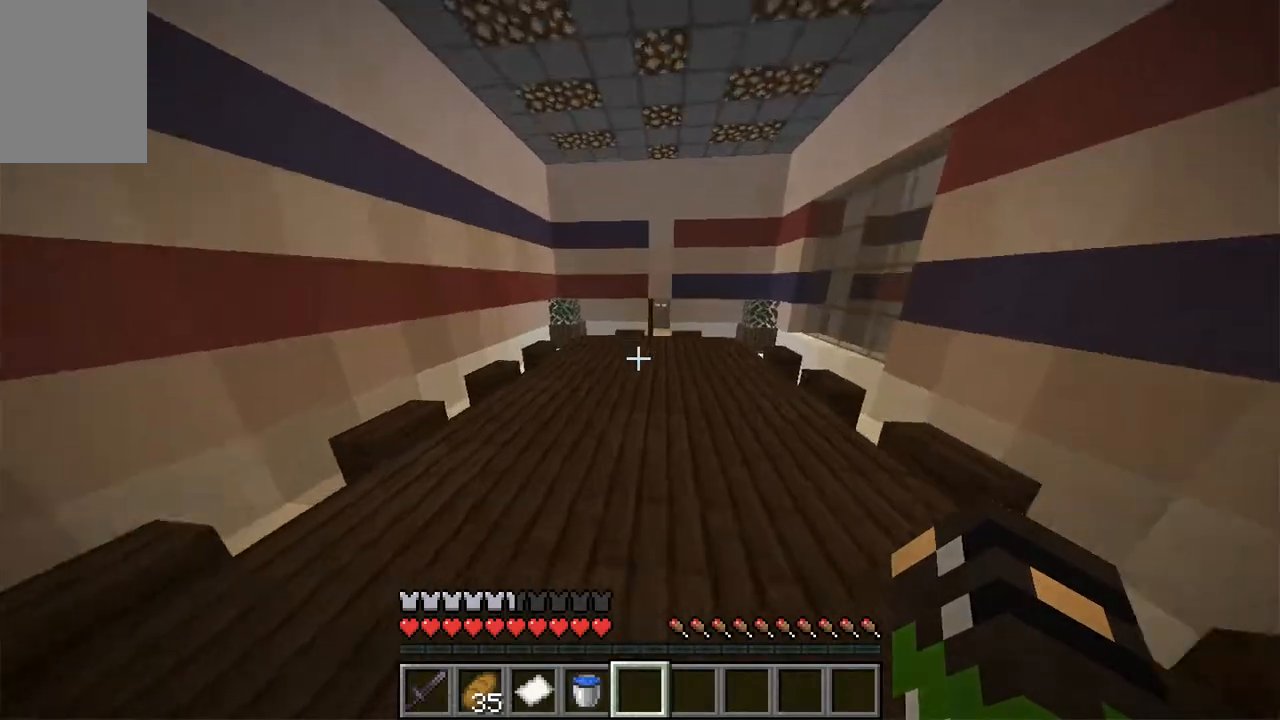
{"keys": ["w"], "mouse": [], "events": [[420, "space", "up"]]}
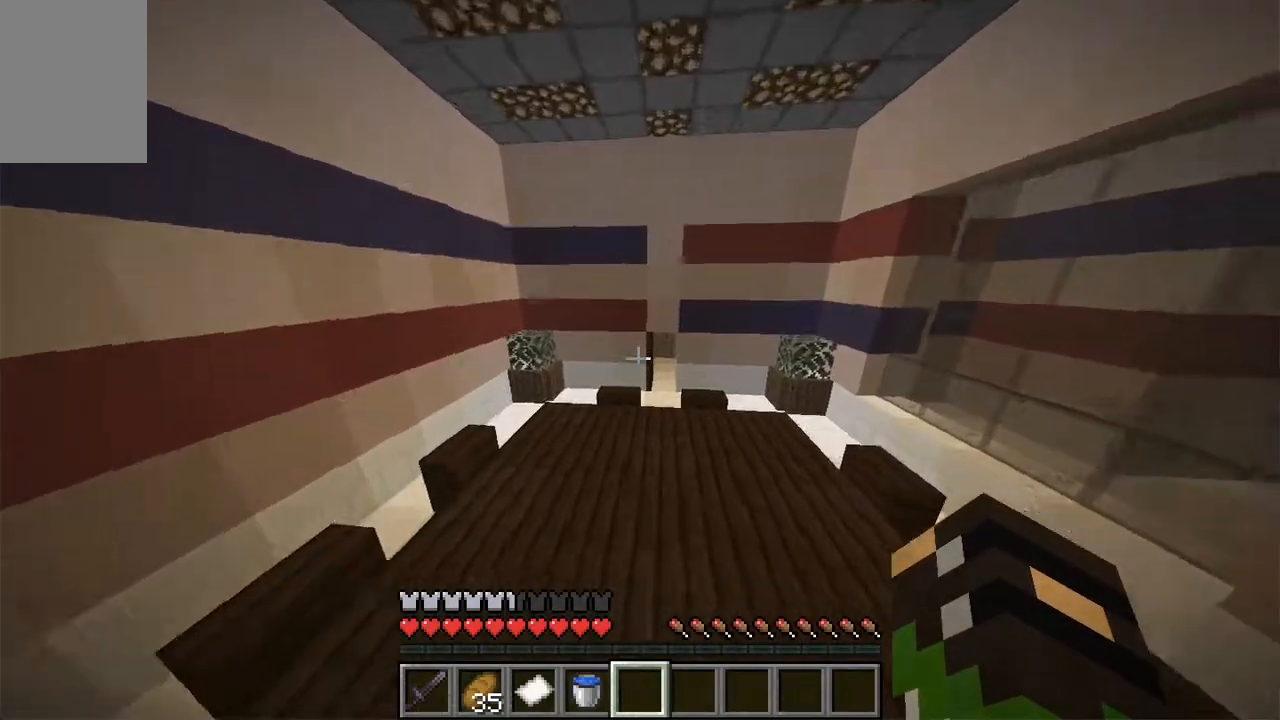
{"keys": ["space", "w"], "mouse": [], "events": [[352, "space", "down"]]}
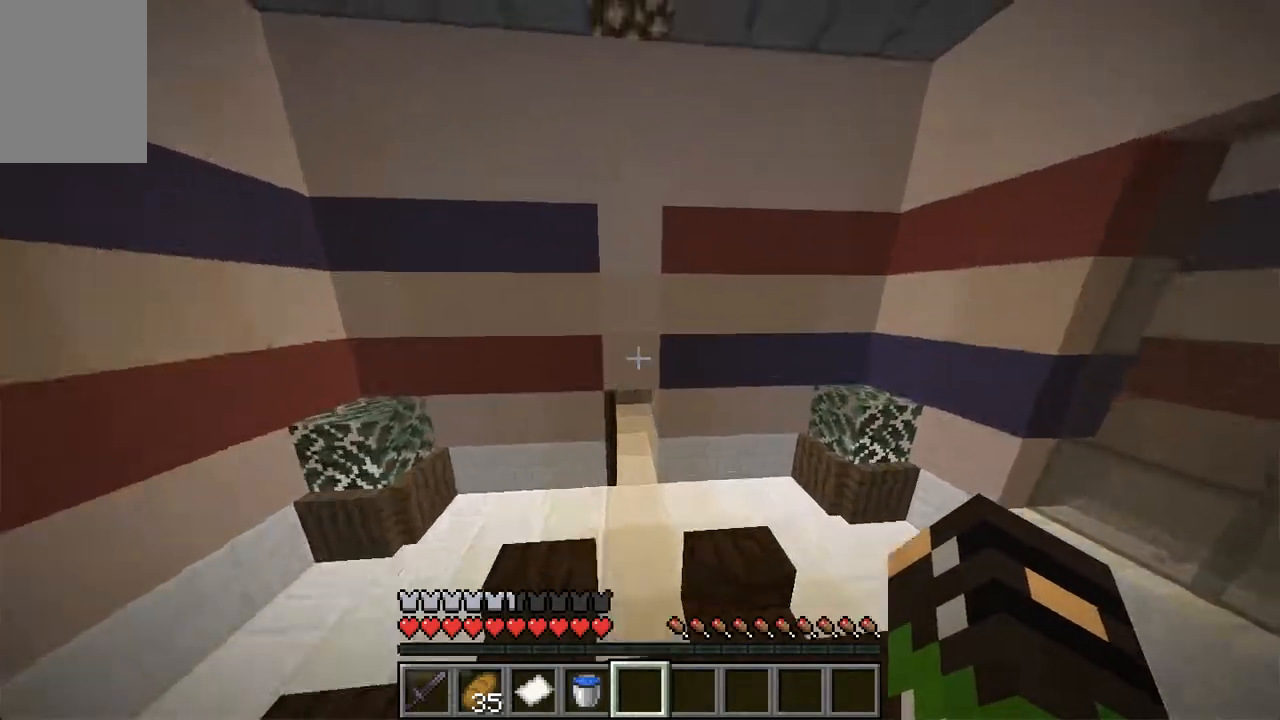
{"keys": ["d", "w"], "mouse": [], "events": [[83, "space", "up"], [469, "d", "down"]]}
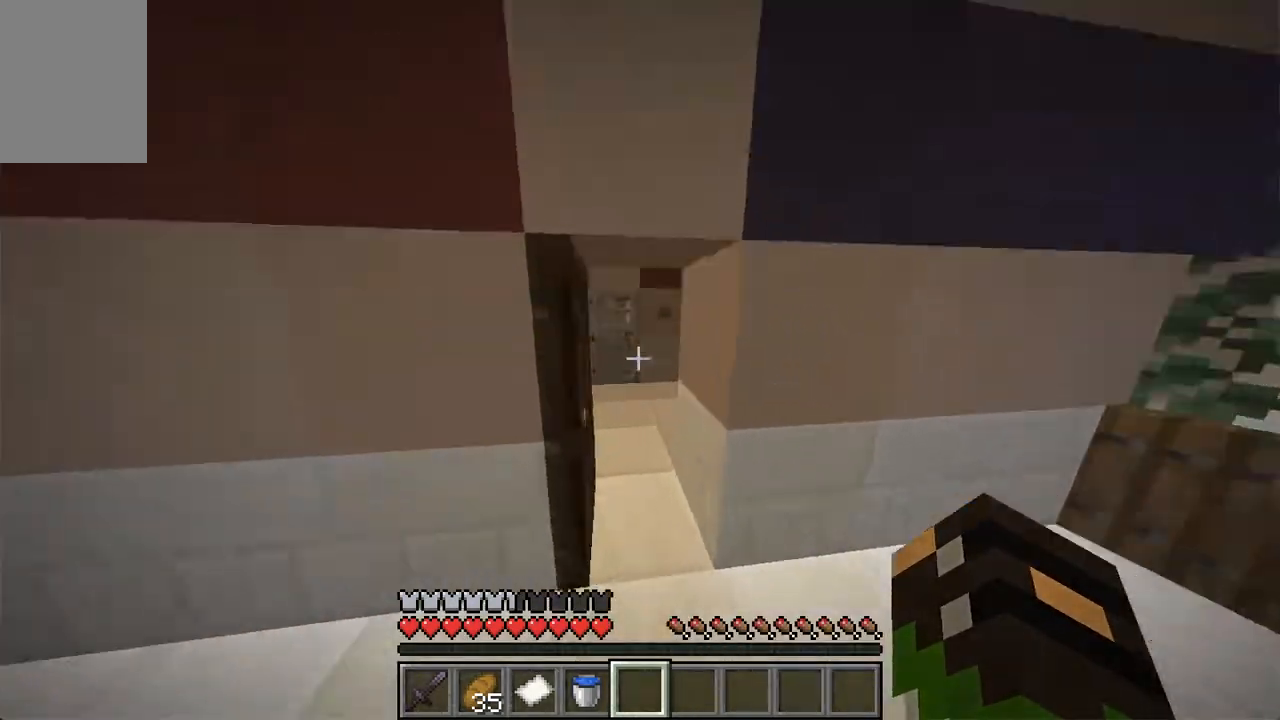
{"keys": ["d"], "mouse": ["right"], "events": [[117, "d", "up"], [335, "d", "down"], [385, "mouse_right", "down"], [402, "w", "up"]]}
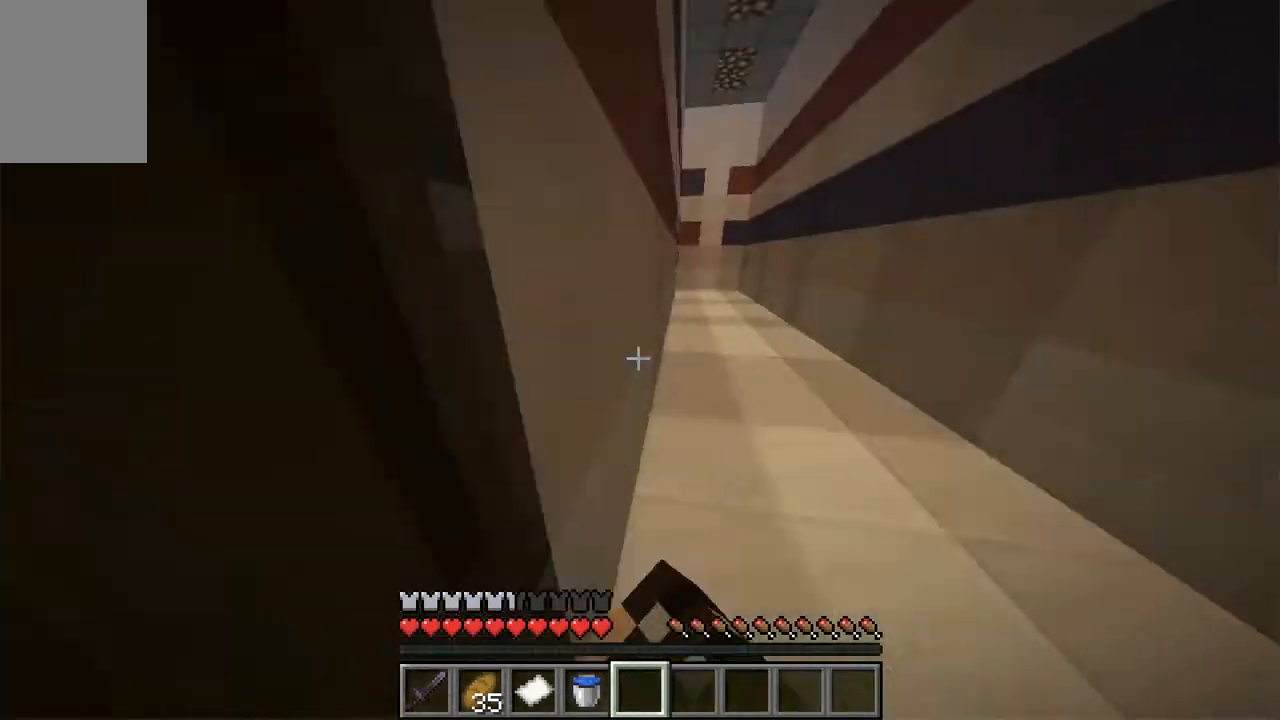
{"keys": [], "mouse": [], "events": [[16, "mouse_right", "up"], [117, "w", "down"], [251, "d", "up"], [368, "w", "up"]]}
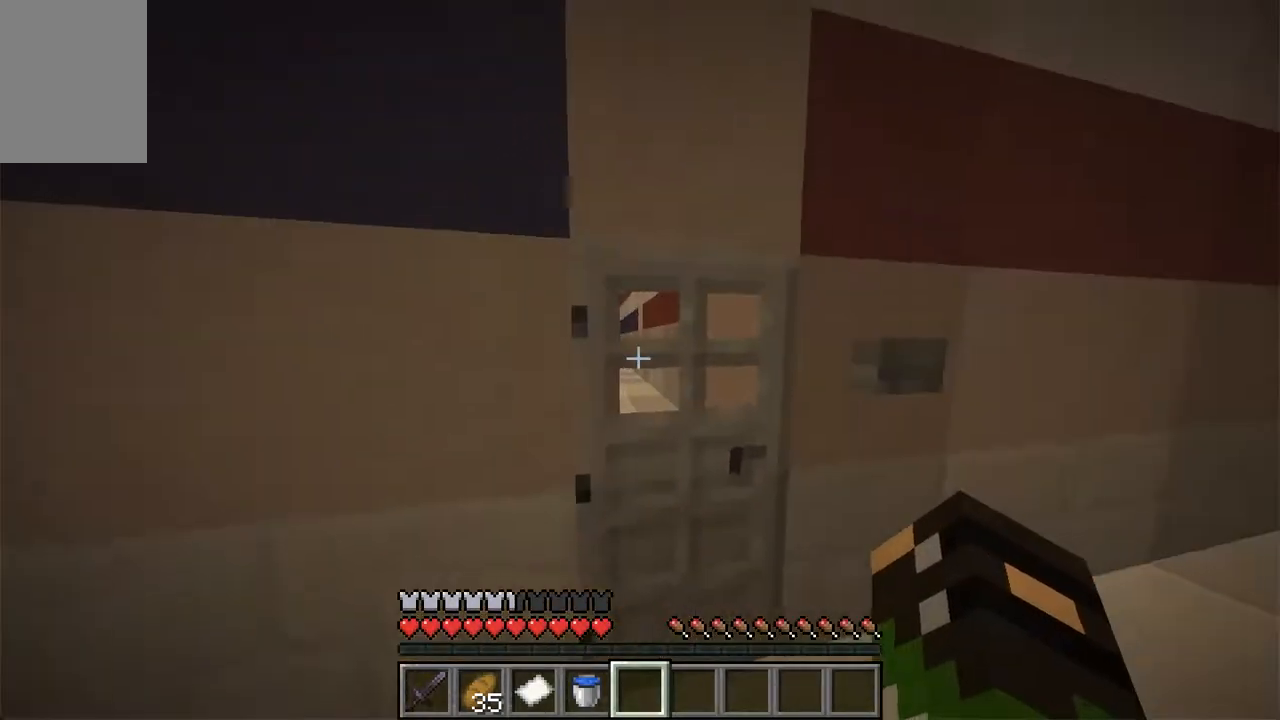
{"keys": ["w"], "mouse": [], "events": [[335, "a", "down"], [368, "w", "down"], [469, "a", "up"]]}
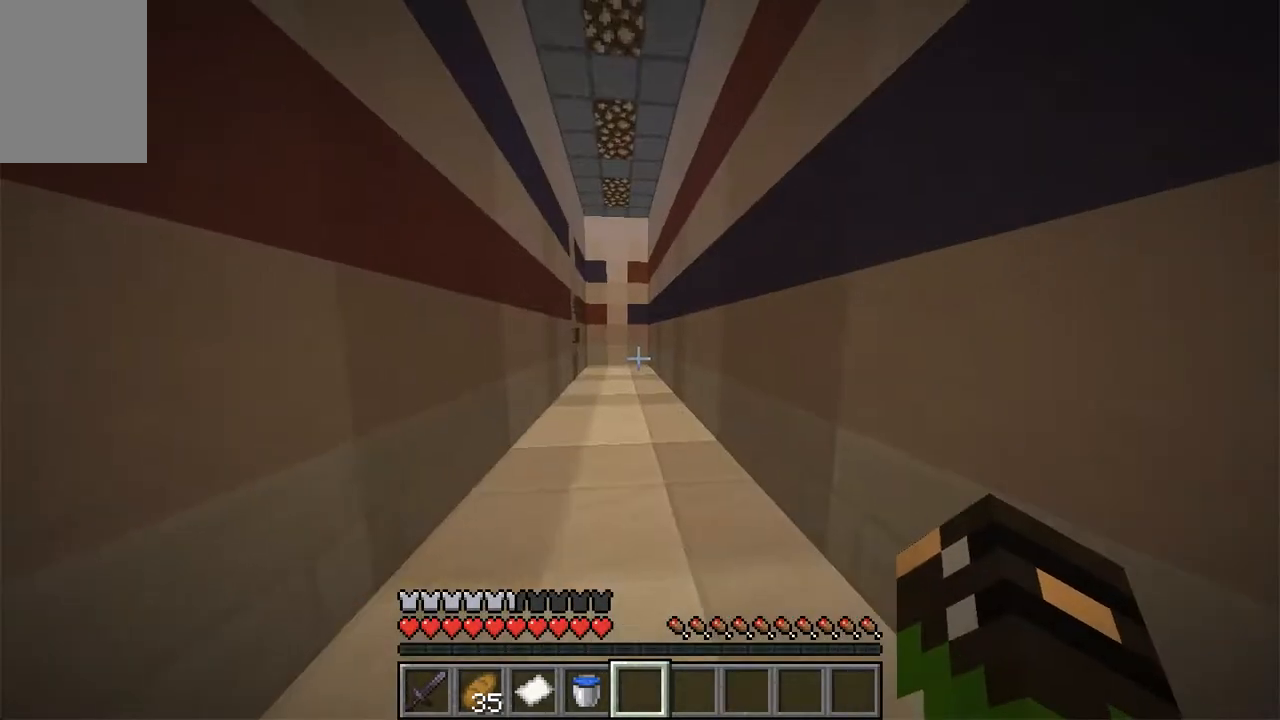
{"keys": ["space", "w"], "mouse": [], "events": [[167, "a", "down"], [218, "a", "up"], [368, "space", "down"]]}
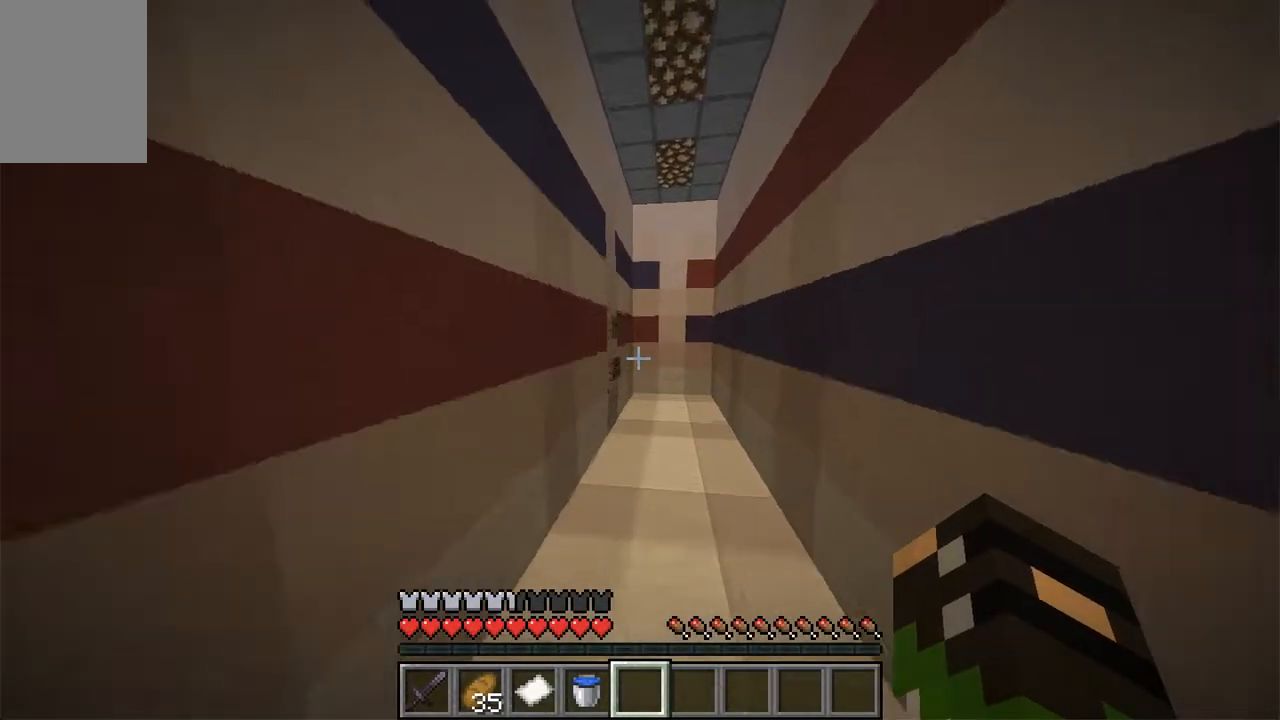
{"keys": ["d", "w"], "mouse": [], "events": [[134, "d", "down"], [134, "space", "up"]]}
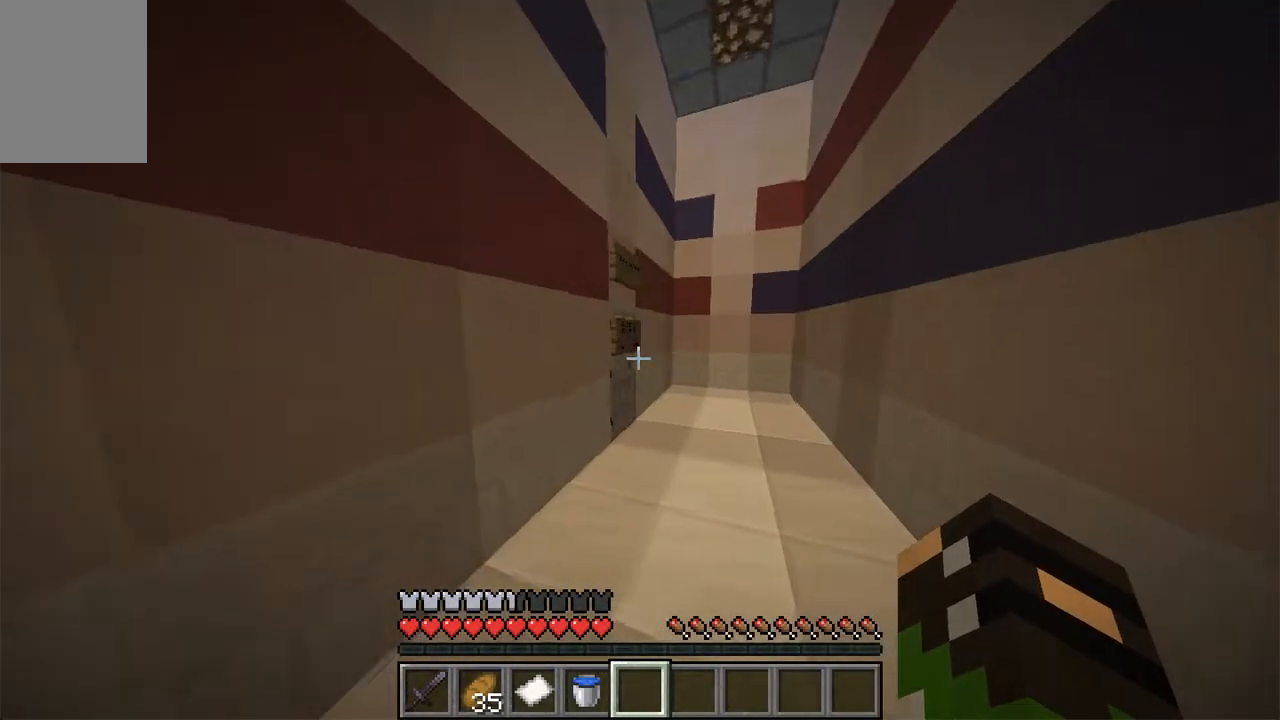
{"keys": [], "mouse": [], "events": [[486, "d", "up"], [486, "w", "up"]]}
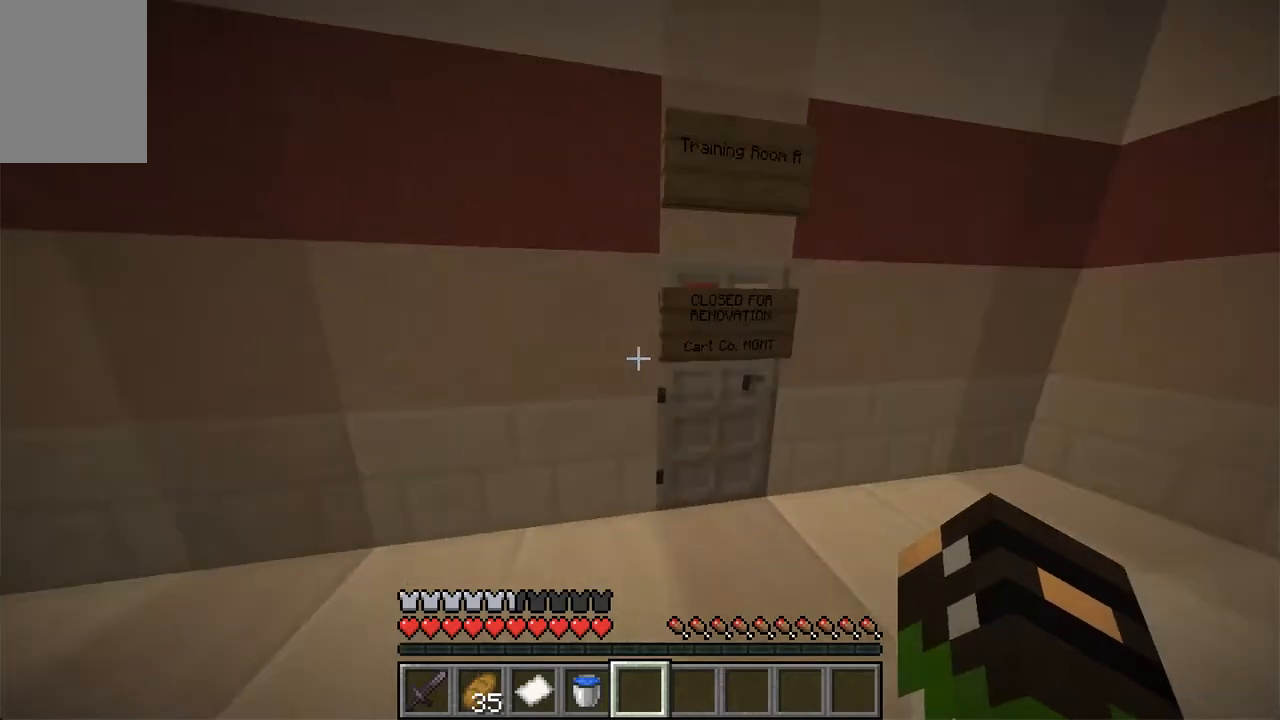
{"keys": [], "mouse": [], "events": []}
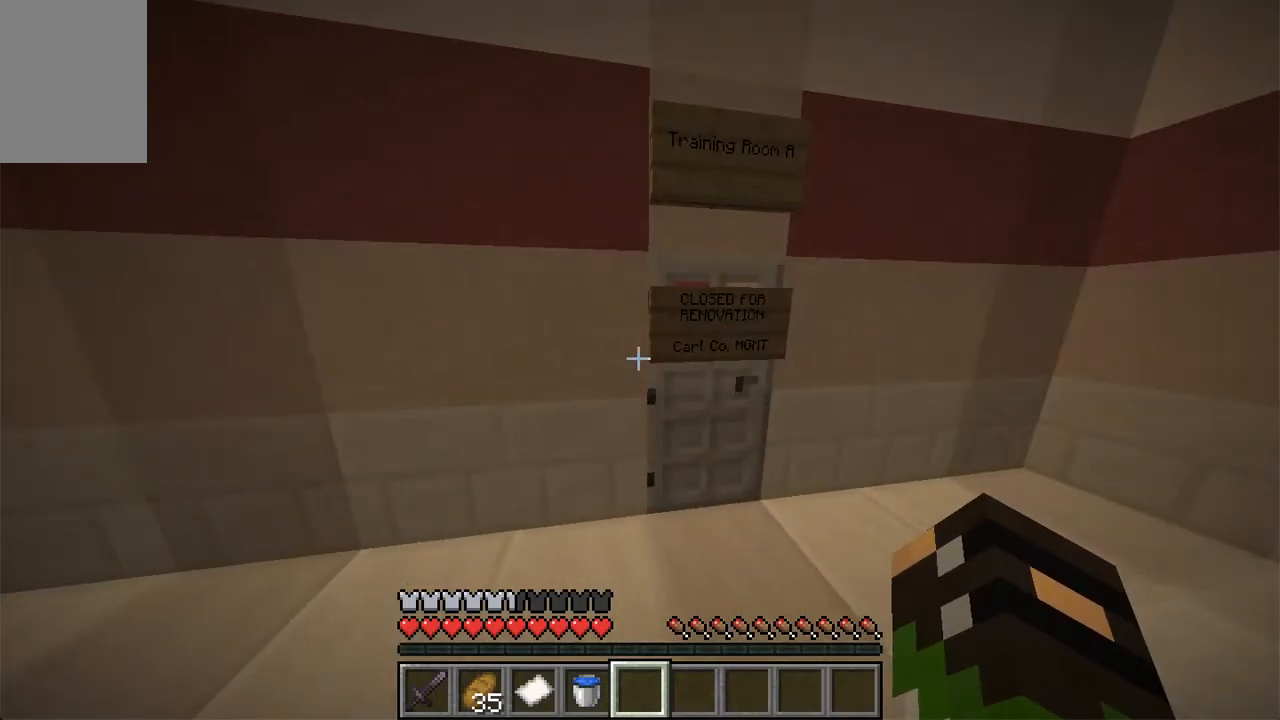
{"keys": [], "mouse": [], "events": []}
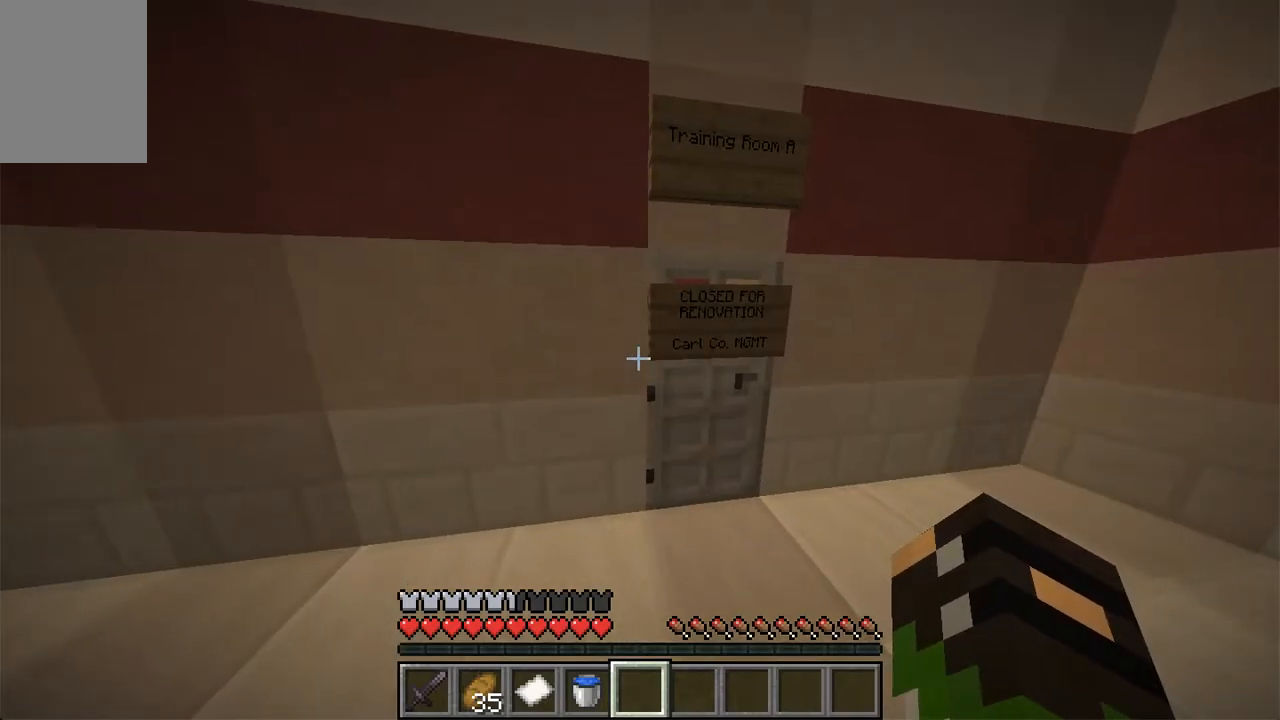
{"keys": ["w"], "mouse": [], "events": [[369, "w", "down"]]}
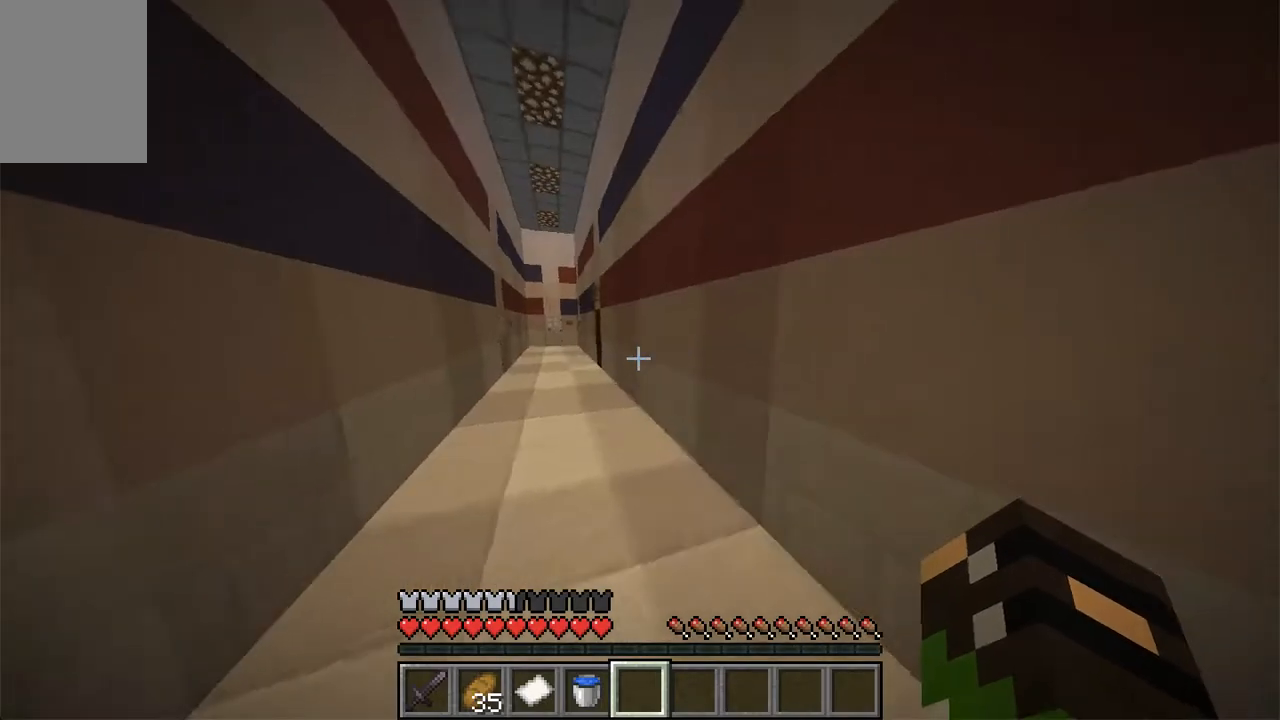
{"keys": ["a", "space", "w"], "mouse": [], "events": [[117, "space", "down"], [436, "a", "down"]]}
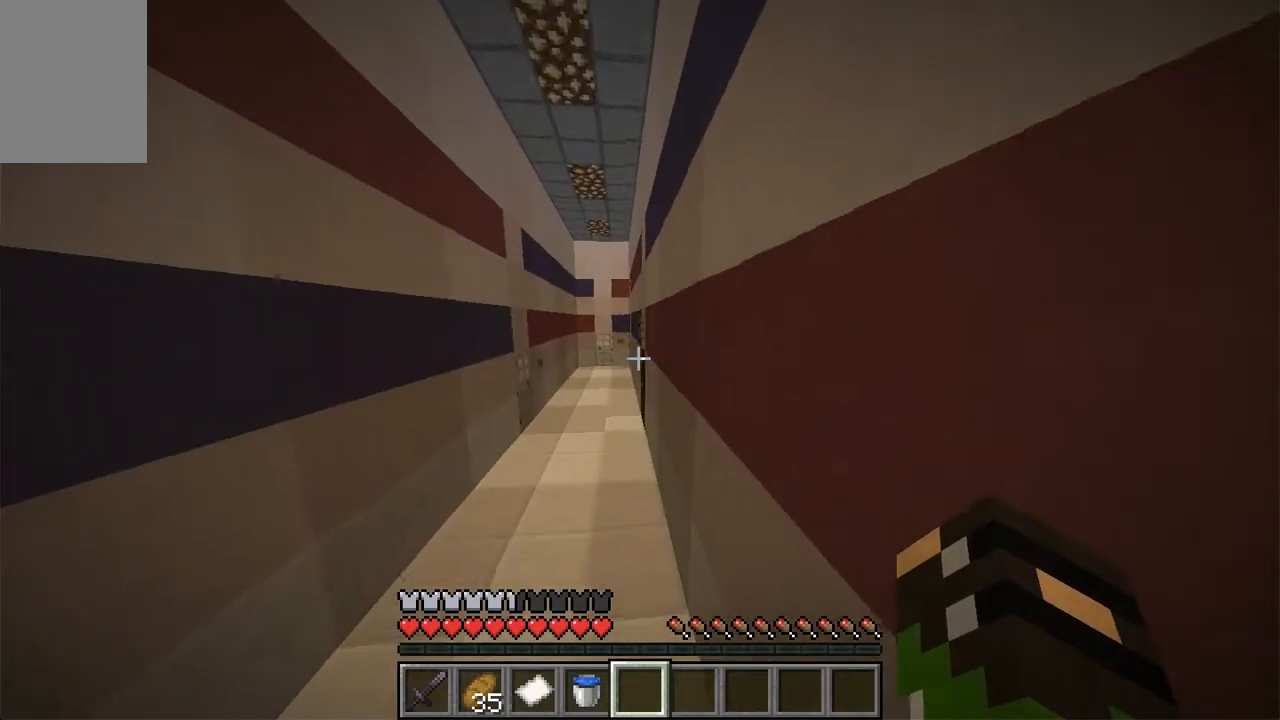
{"keys": ["space", "w"], "mouse": [], "events": [[419, "a", "up"]]}